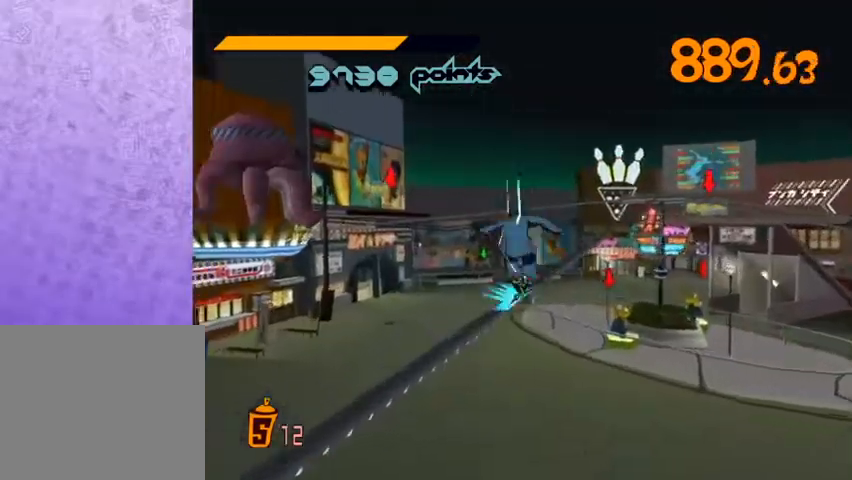
Gameplay with a controller (Xbox layout); each line is a JSON object with the inputs held at the frame after it. "events" lists button and stick changes between this image and that frame as [ms after this image, input, new state], when the widget could be followed in between.
{"buttons": [], "left_stick": "center", "right_stick": "center", "events": [[167, "left_stick", "center"]]}
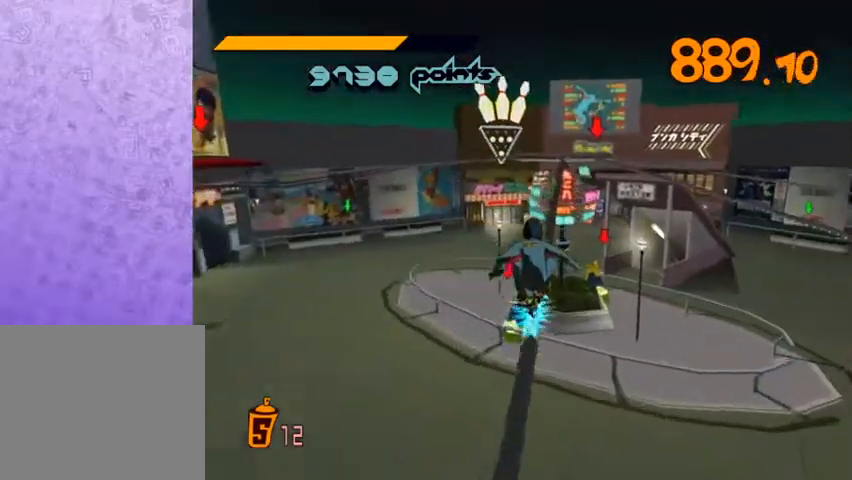
{"buttons": ["A"], "left_stick": "down-left", "right_stick": "center", "events": [[167, "left_stick", "left"], [233, "left_stick", "down-left"], [433, "A", "down"]]}
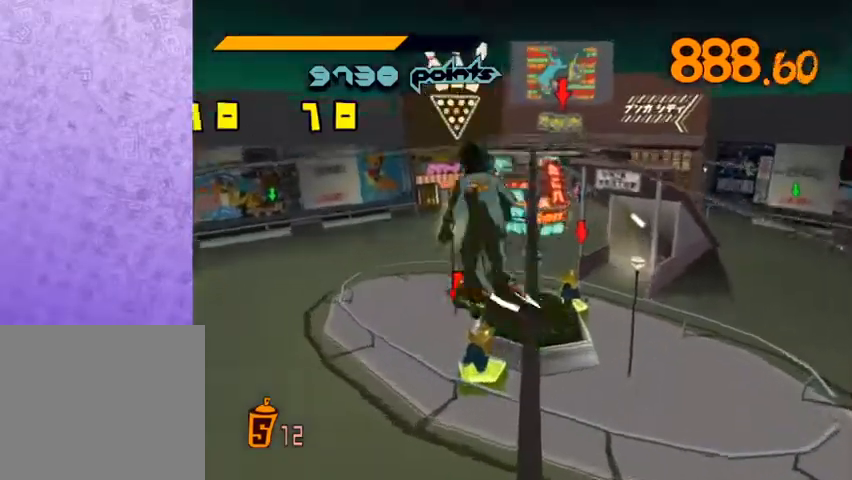
{"buttons": [], "left_stick": "center", "right_stick": "center", "events": [[67, "A", "up"], [100, "left_stick", "center"]]}
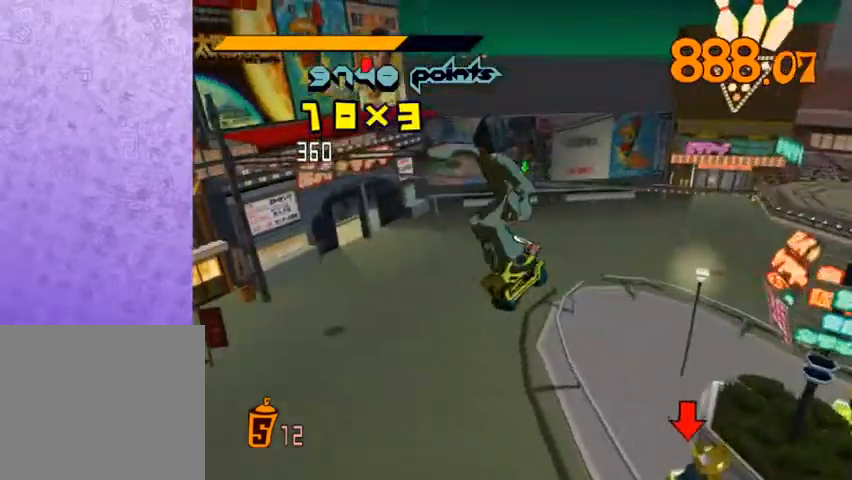
{"buttons": [], "left_stick": "center", "right_stick": "center", "events": []}
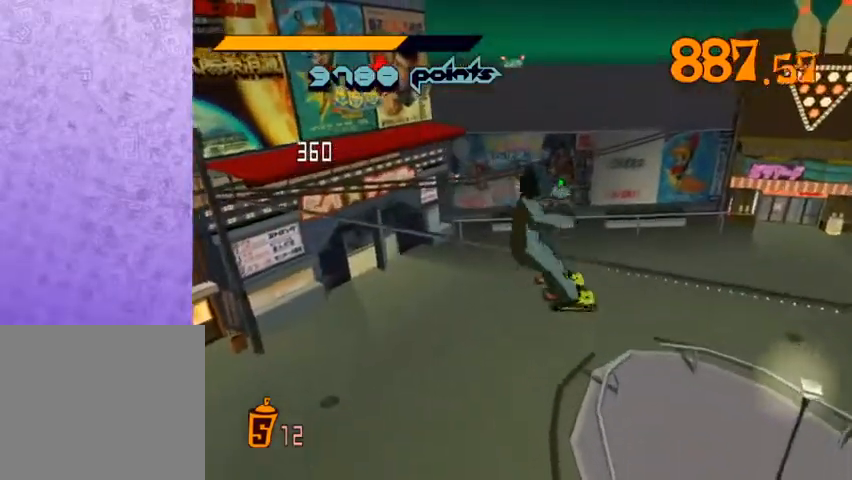
{"buttons": [], "left_stick": "down", "right_stick": "center", "events": [[433, "left_stick", "down"]]}
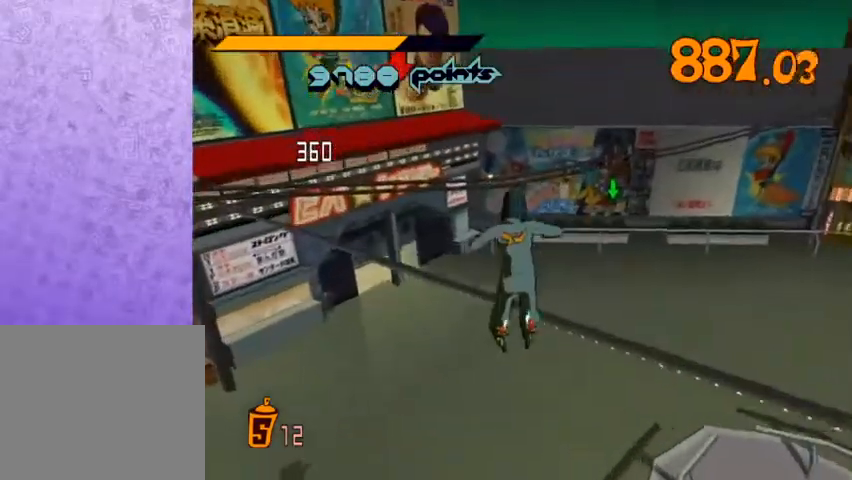
{"buttons": ["A"], "left_stick": "left", "right_stick": "center", "events": [[133, "left_stick", "center"], [333, "A", "down"], [433, "left_stick", "left"]]}
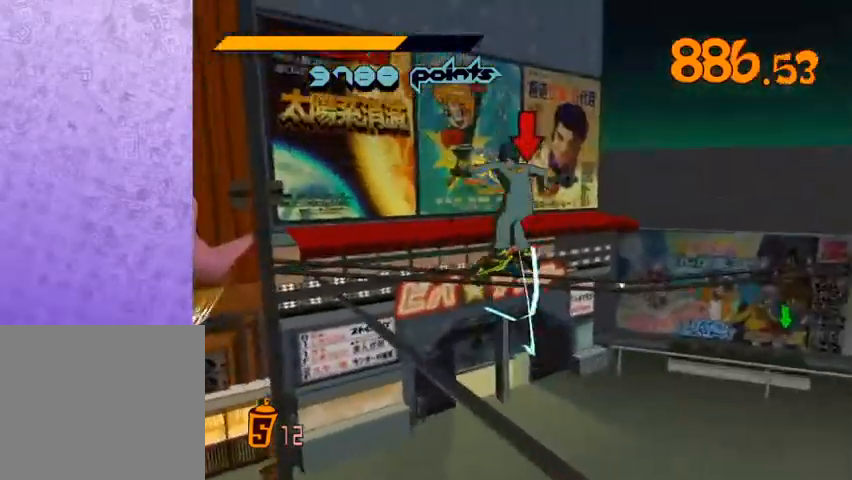
{"buttons": ["A"], "left_stick": "center", "right_stick": "center", "events": [[400, "left_stick", "center"]]}
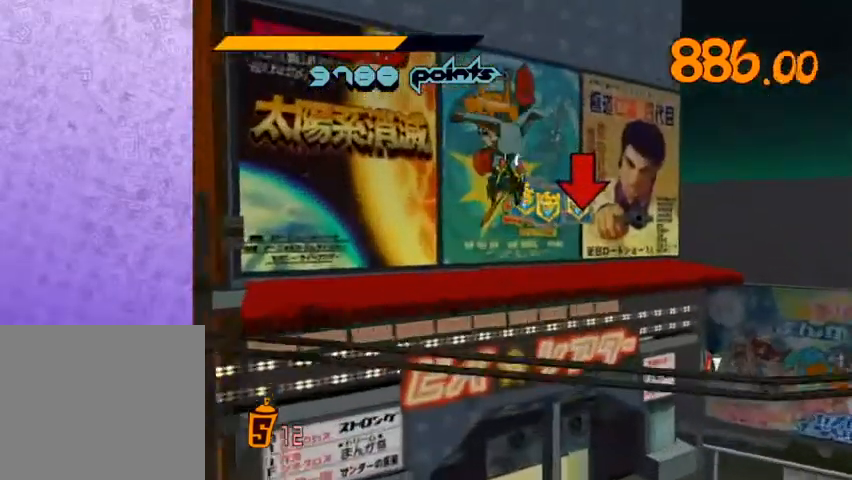
{"buttons": [], "left_stick": "center", "right_stick": "center", "events": [[100, "left_stick", "right"], [133, "A", "up"], [267, "X", "down"], [267, "left_stick", "center"], [333, "X", "up"], [367, "X", "down"], [400, "X", "up"], [433, "X", "down"], [500, "X", "up"]]}
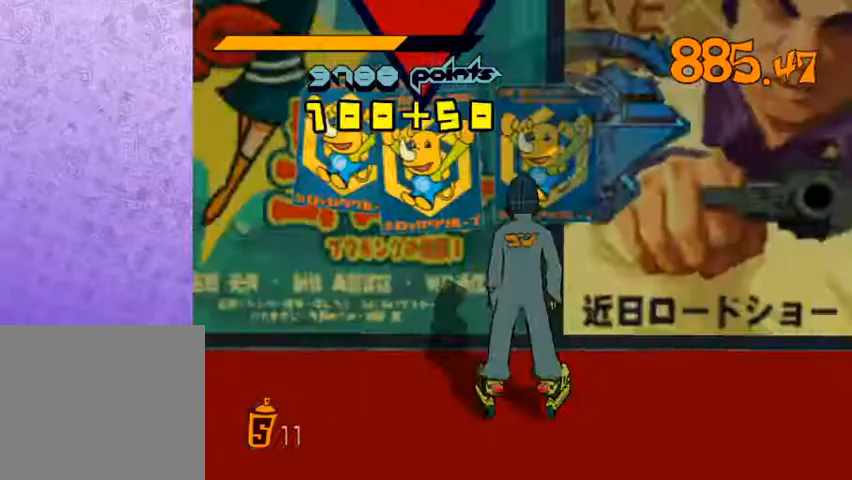
{"buttons": [], "left_stick": "down-right", "right_stick": "center", "events": [[33, "X", "down"], [67, "X", "up"], [100, "X", "down"], [133, "X", "up"], [167, "X", "down"], [367, "X", "up"], [400, "X", "down"], [433, "X", "up"], [433, "left_stick", "down-right"]]}
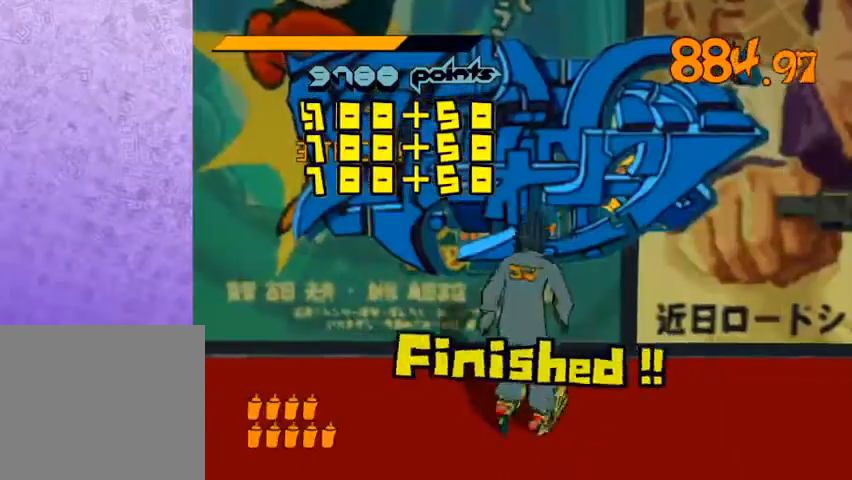
{"buttons": ["R2"], "left_stick": "down-right", "right_stick": "right", "events": [[133, "R2", "down"], [133, "right_stick", "right"]]}
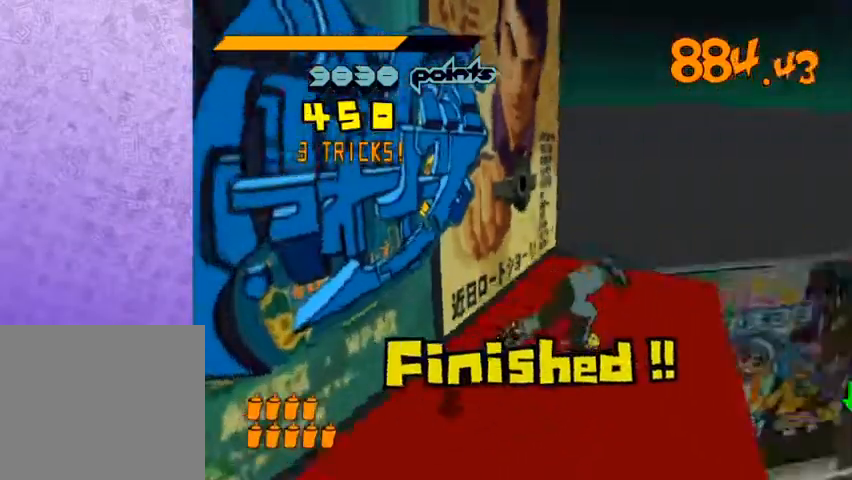
{"buttons": ["A", "R2"], "left_stick": "right", "right_stick": "center", "events": [[133, "left_stick", "center"], [167, "right_stick", "center"], [367, "left_stick", "right"], [433, "A", "down"]]}
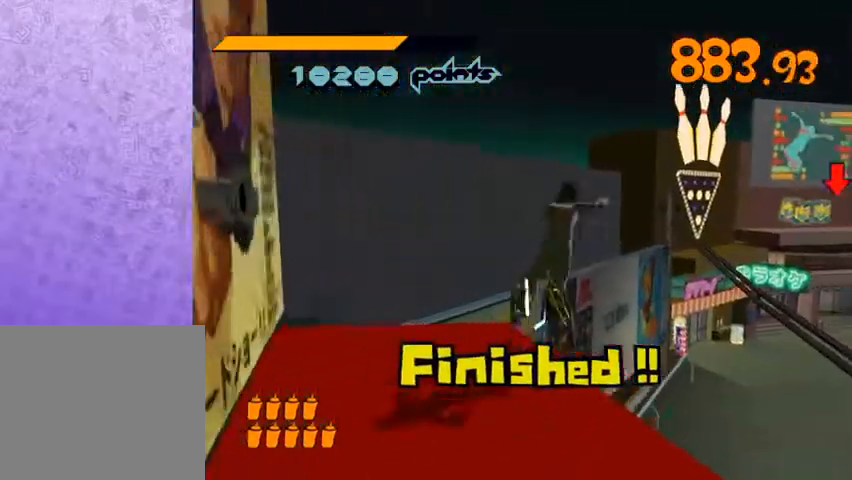
{"buttons": ["A", "R2"], "left_stick": "center", "right_stick": "center", "events": [[133, "left_stick", "center"]]}
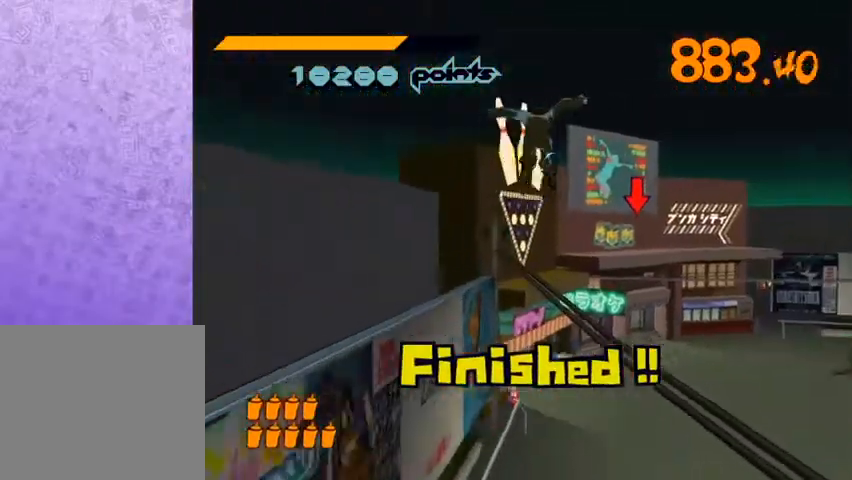
{"buttons": ["A", "R2", "L3"], "left_stick": "down", "right_stick": "center", "events": [[367, "left_stick", "down"], [500, "L3", "down"]]}
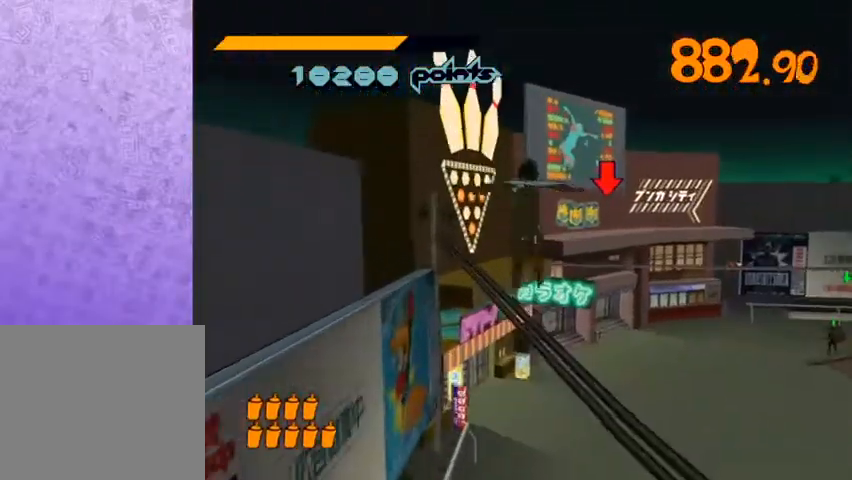
{"buttons": [], "left_stick": "right", "right_stick": "center", "events": [[167, "A", "up"], [167, "L3", "up"], [200, "left_stick", "center"], [233, "R2", "up"], [500, "left_stick", "right"]]}
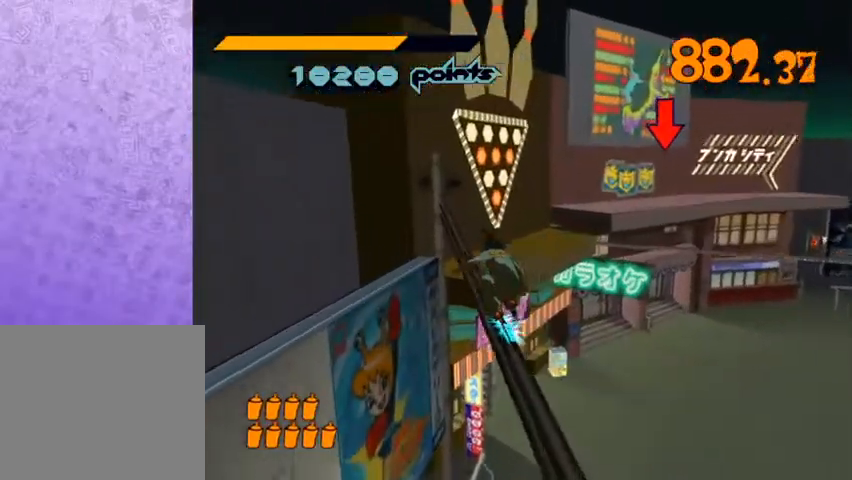
{"buttons": ["A"], "left_stick": "center", "right_stick": "center", "events": [[167, "A", "down"], [267, "left_stick", "center"]]}
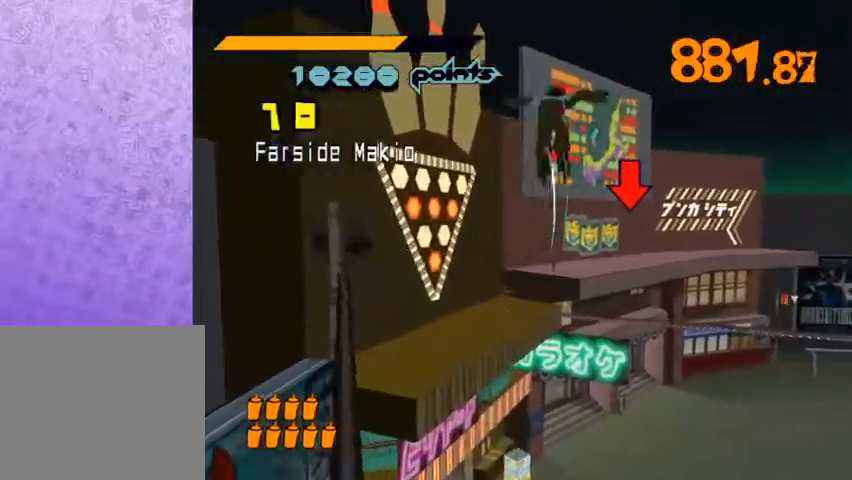
{"buttons": ["A"], "left_stick": "center", "right_stick": "center", "events": [[67, "left_stick", "left"], [300, "left_stick", "center"]]}
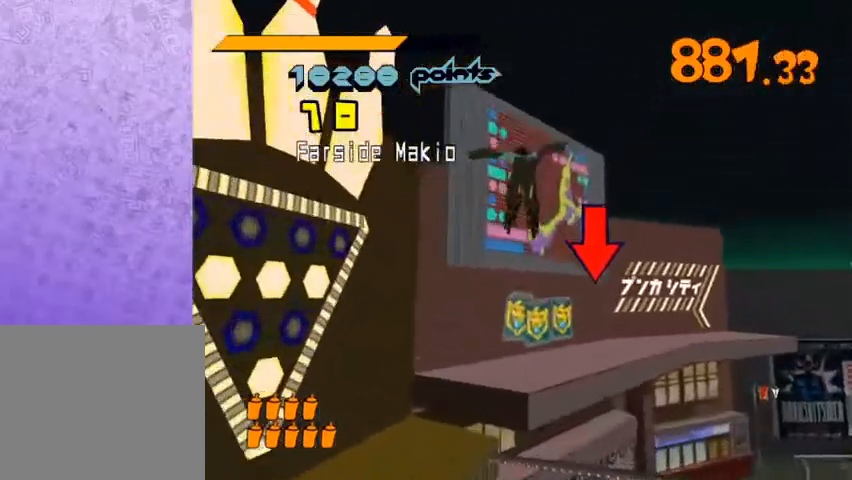
{"buttons": [], "left_stick": "center", "right_stick": "center", "events": [[167, "A", "up"], [300, "X", "down"], [400, "X", "up"], [433, "X", "down"], [467, "X", "up"]]}
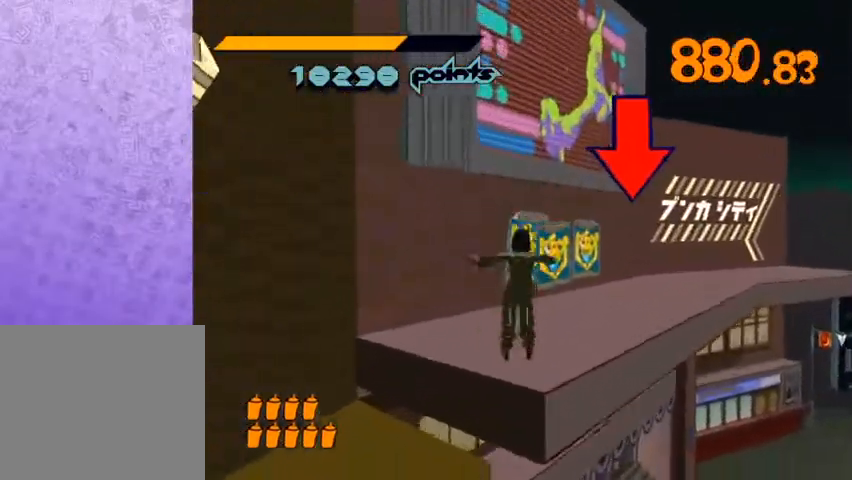
{"buttons": [], "left_stick": "center", "right_stick": "center", "events": [[33, "X", "down"], [133, "X", "up"], [167, "X", "down"], [200, "X", "up"], [233, "X", "down"], [267, "X", "up"], [300, "X", "down"], [333, "X", "up"], [367, "X", "down"], [400, "X", "up"], [433, "X", "down"], [500, "X", "up"]]}
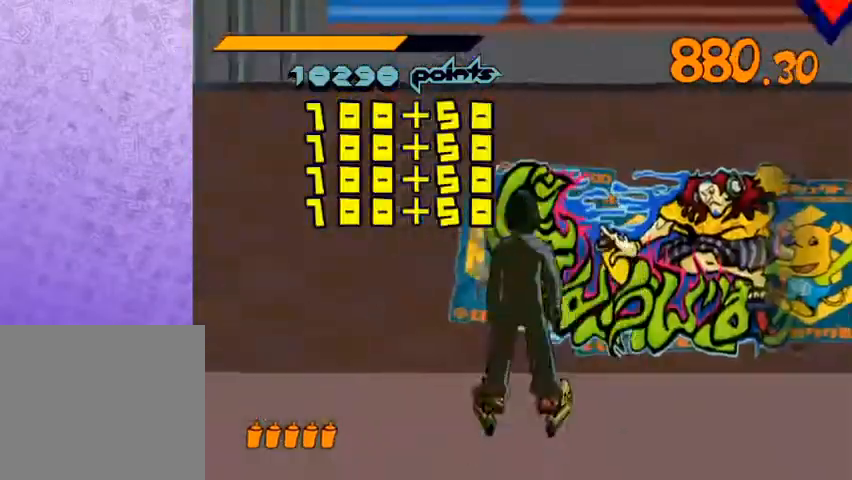
{"buttons": [], "left_stick": "center", "right_stick": "center", "events": [[33, "X", "down"], [133, "X", "up"], [167, "X", "down"], [200, "X", "up"], [233, "X", "down"], [267, "X", "up"], [300, "X", "down"], [333, "X", "up"], [400, "X", "down"], [433, "X", "up"], [467, "X", "down"], [500, "X", "up"]]}
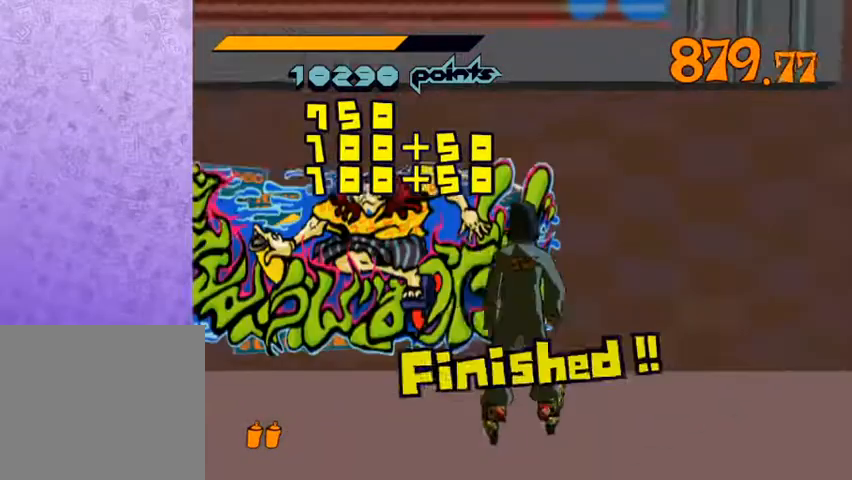
{"buttons": ["R2"], "left_stick": "down-left", "right_stick": "left", "events": [[33, "X", "down"], [67, "X", "up"], [67, "left_stick", "down-left"], [133, "right_stick", "left"], [500, "R2", "down"]]}
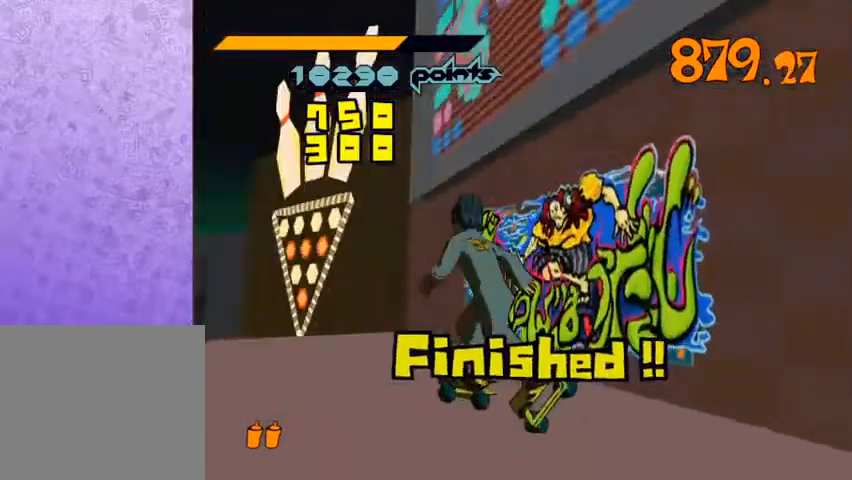
{"buttons": ["R2"], "left_stick": "center", "right_stick": "center", "events": [[67, "left_stick", "left"], [233, "right_stick", "center"], [400, "A", "down"], [500, "A", "up"], [500, "left_stick", "center"]]}
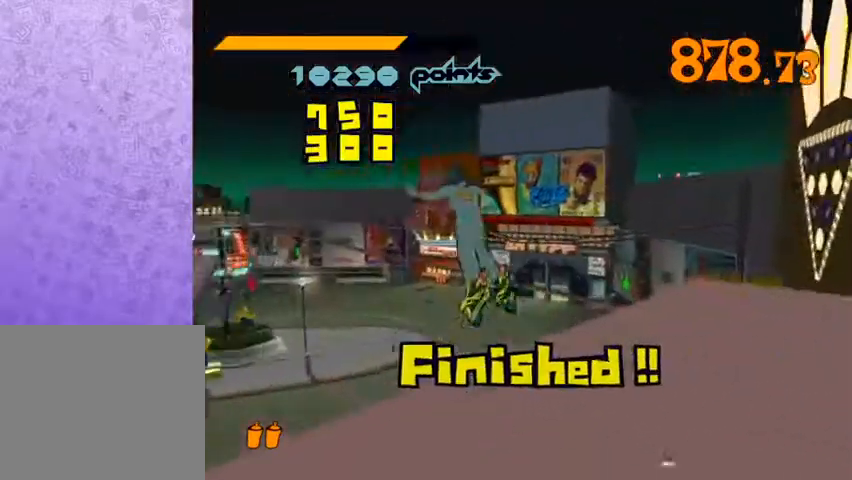
{"buttons": [], "left_stick": "center", "right_stick": "center", "events": [[33, "R2", "up"], [267, "left_stick", "left"], [467, "left_stick", "center"]]}
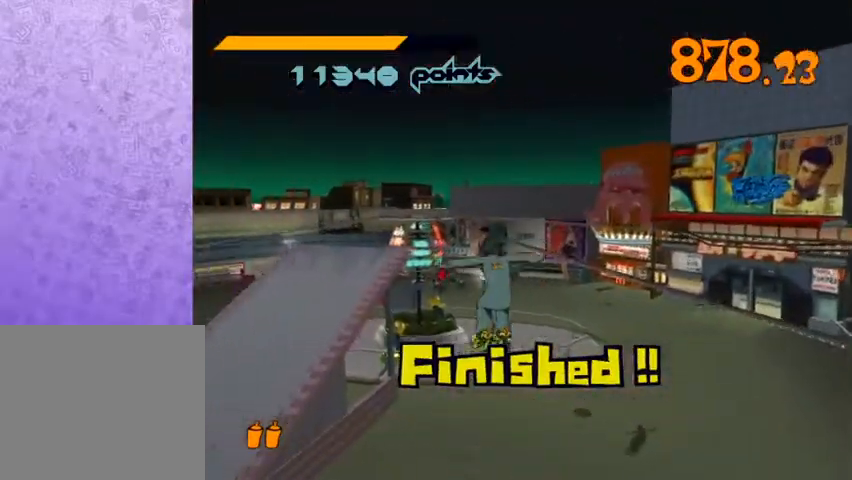
{"buttons": [], "left_stick": "center", "right_stick": "center", "events": [[367, "left_stick", "left"], [500, "left_stick", "center"]]}
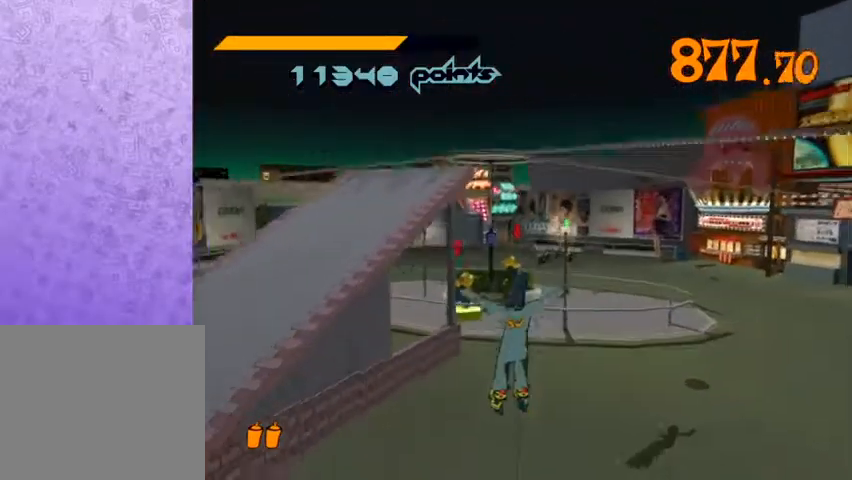
{"buttons": ["R2"], "left_stick": "center", "right_stick": "center", "events": [[400, "R2", "down"]]}
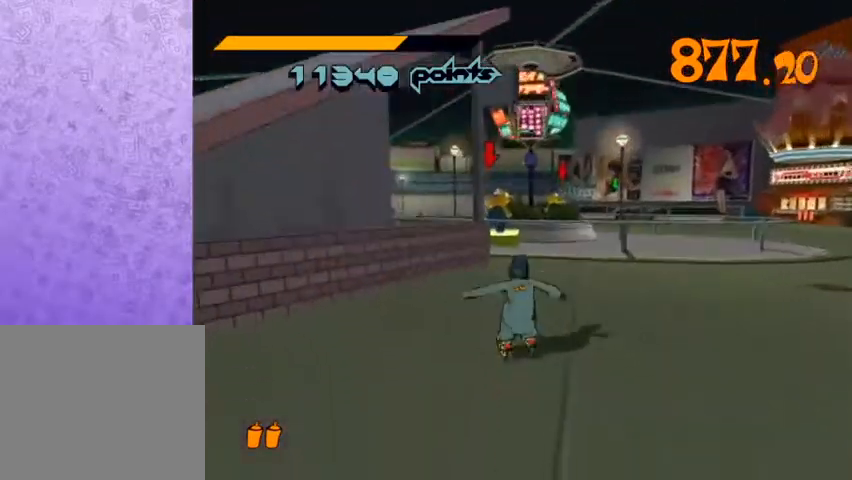
{"buttons": ["R2"], "left_stick": "center", "right_stick": "center", "events": []}
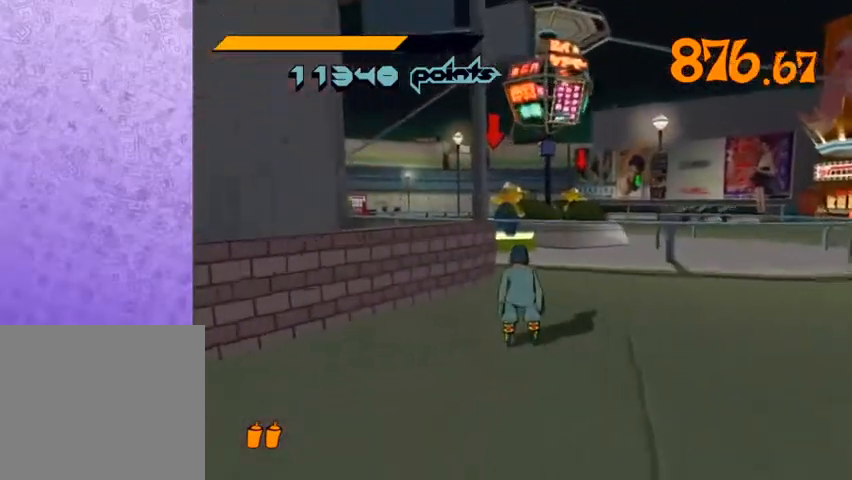
{"buttons": ["A", "R2"], "left_stick": "right", "right_stick": "center", "events": [[333, "A", "down"], [433, "left_stick", "right"]]}
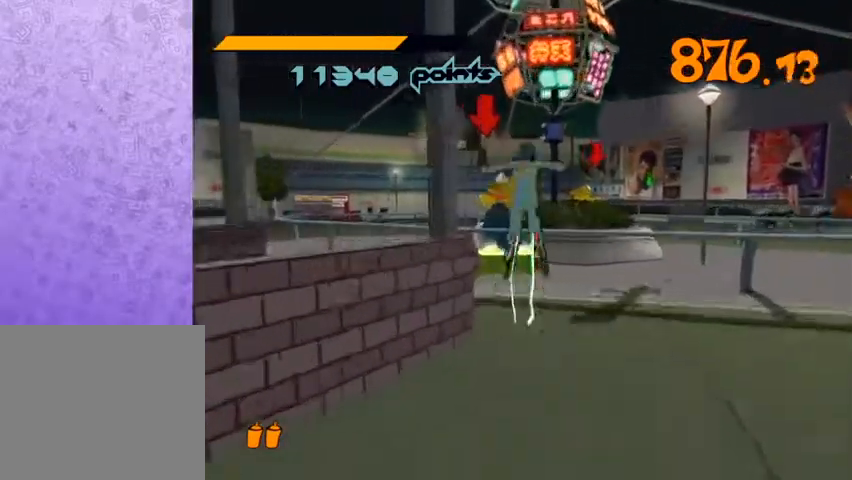
{"buttons": ["A", "R2"], "left_stick": "right", "right_stick": "center", "events": [[400, "L2", "down"], [467, "L2", "up"]]}
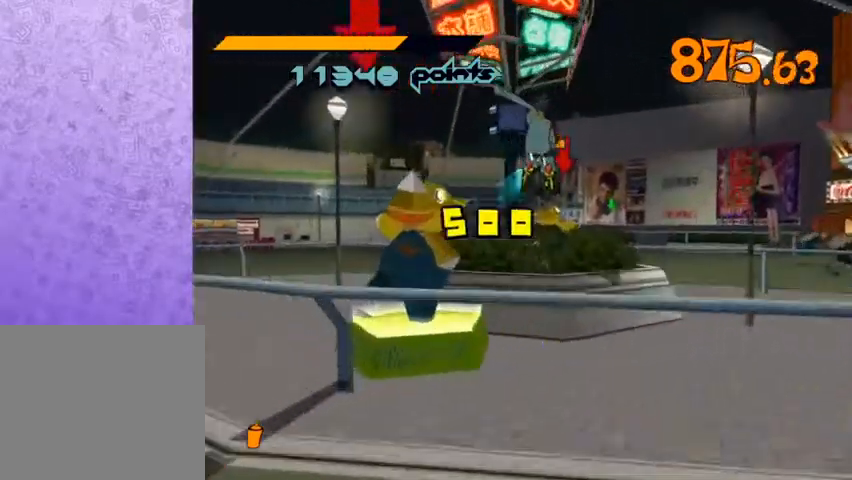
{"buttons": ["A", "R2"], "left_stick": "center", "right_stick": "center", "events": [[67, "L2", "down"], [67, "left_stick", "center"], [133, "L2", "up"], [167, "A", "up"], [200, "L2", "down"], [200, "R2", "up"], [300, "A", "down"], [300, "L2", "up"], [300, "R2", "down"], [400, "L2", "down"], [467, "L2", "up"]]}
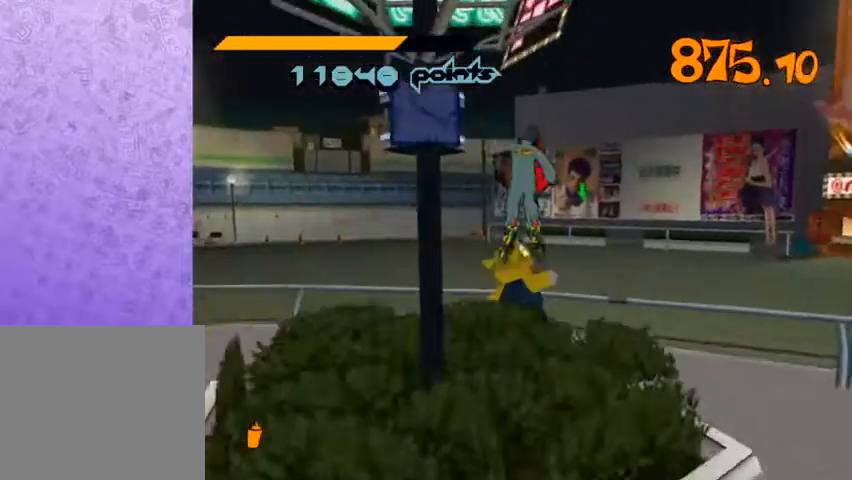
{"buttons": ["L2"], "left_stick": "down", "right_stick": "center", "events": [[33, "L2", "down"], [33, "left_stick", "right"], [133, "L2", "up"], [233, "L2", "down"], [267, "A", "up"], [300, "L2", "up"], [300, "R2", "up"], [367, "L2", "down"], [367, "left_stick", "center"], [433, "left_stick", "down"], [467, "L2", "up"], [500, "L2", "down"]]}
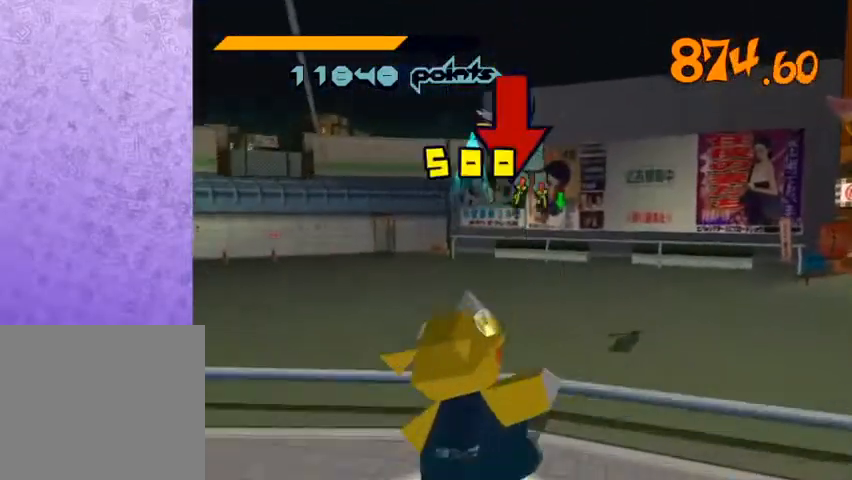
{"buttons": [], "left_stick": "center", "right_stick": "center", "events": [[100, "L2", "up"], [167, "left_stick", "center"]]}